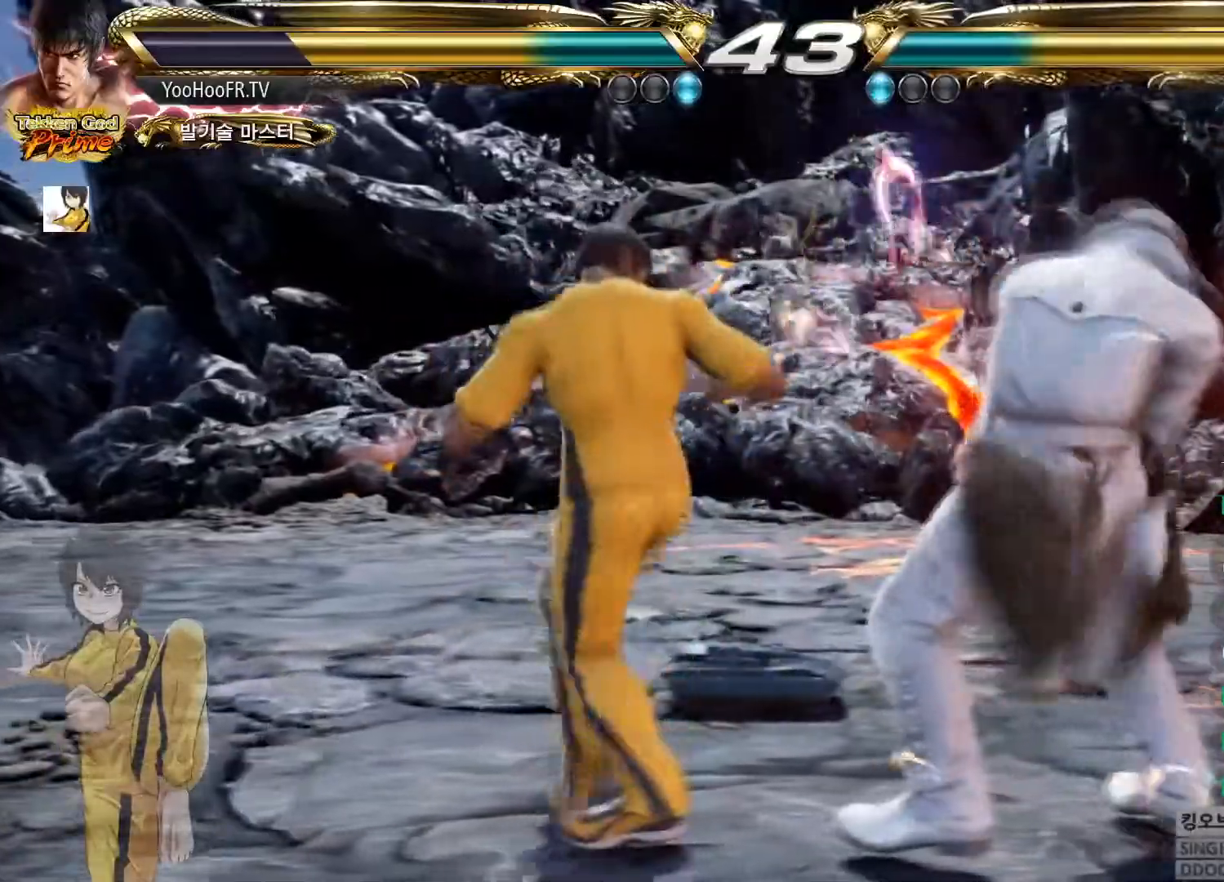
Gameplay with a controller (arcade stick); each line is a JSON object with the inputs held at the frame after it. "button_events" lists button changes between this image and that frame as [ms after this image, input, new state], when the widget could be followed in between (sticks are given only as held states). Not read: L3 R3.
{"buttons": ["CIRCLE"], "left_stick": "left", "button_events": []}
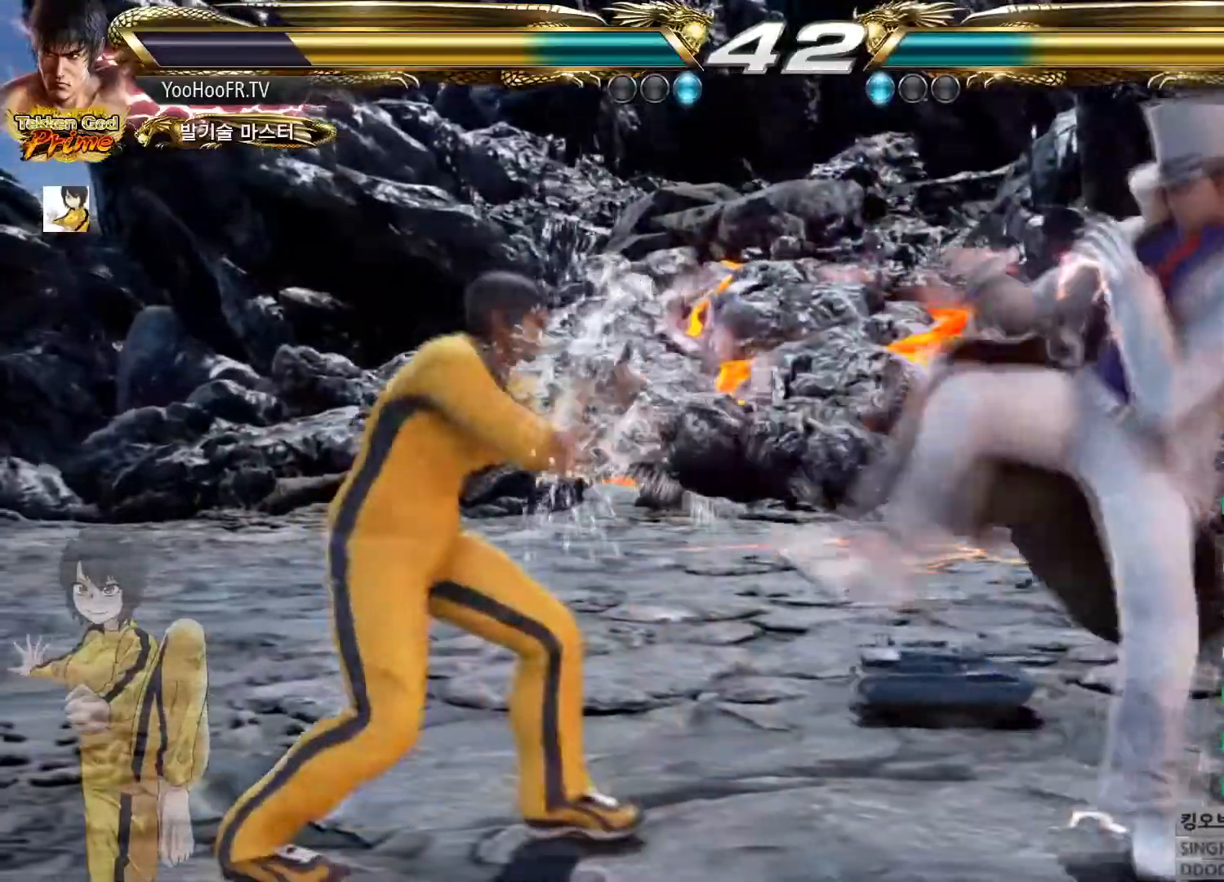
{"buttons": ["CIRCLE"], "left_stick": "center", "button_events": [[33, "CIRCLE", "up"], [117, "CIRCLE", "down"], [217, "CIRCLE", "up"], [467, "CIRCLE", "down"]]}
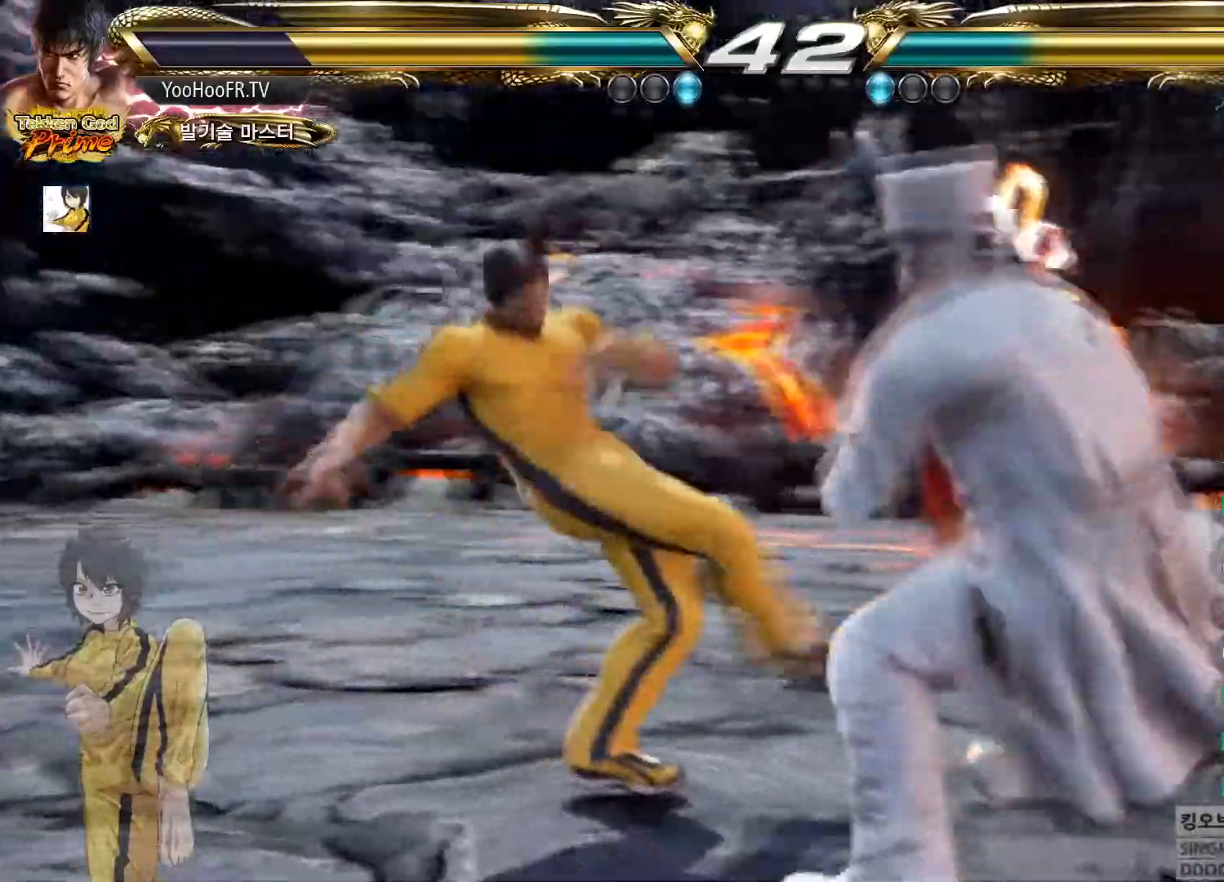
{"buttons": [], "left_stick": "left"}
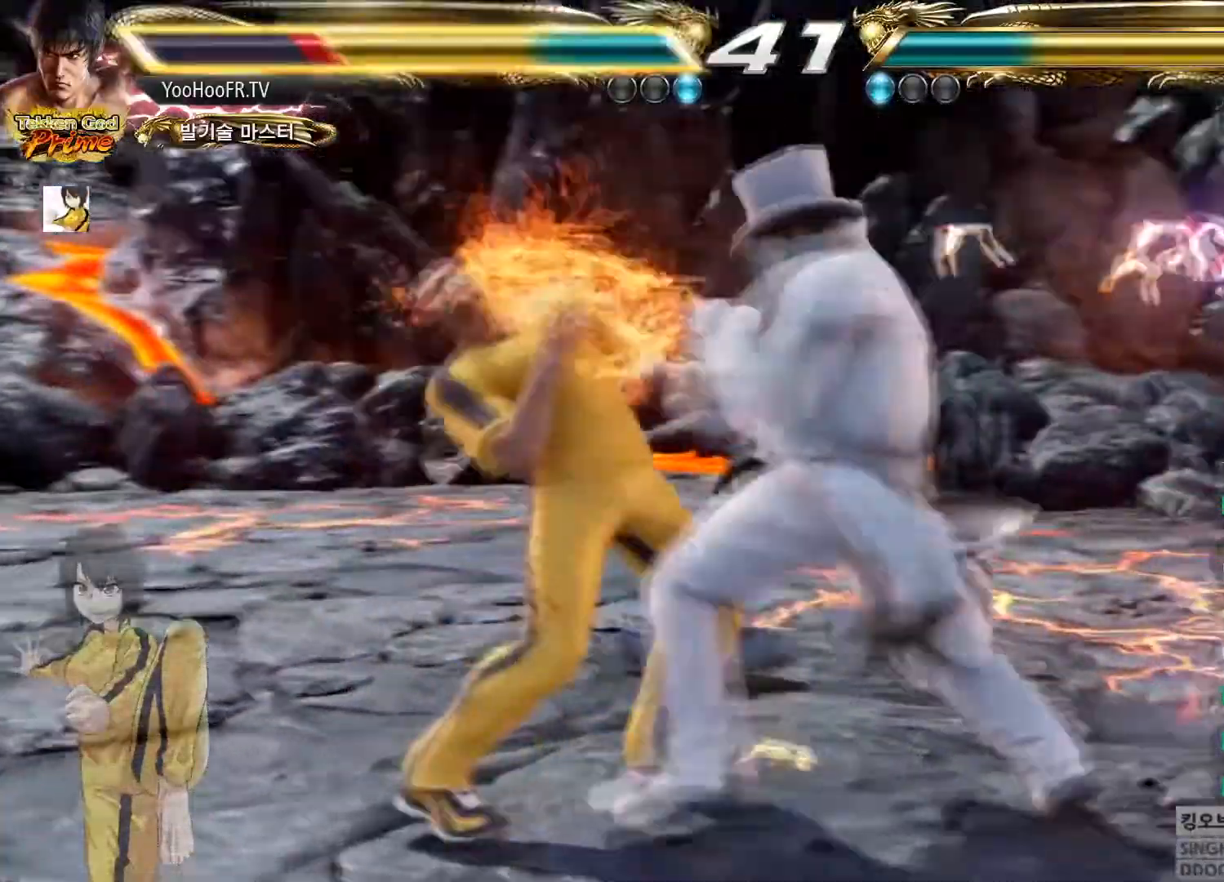
{"buttons": [], "left_stick": "left", "button_events": []}
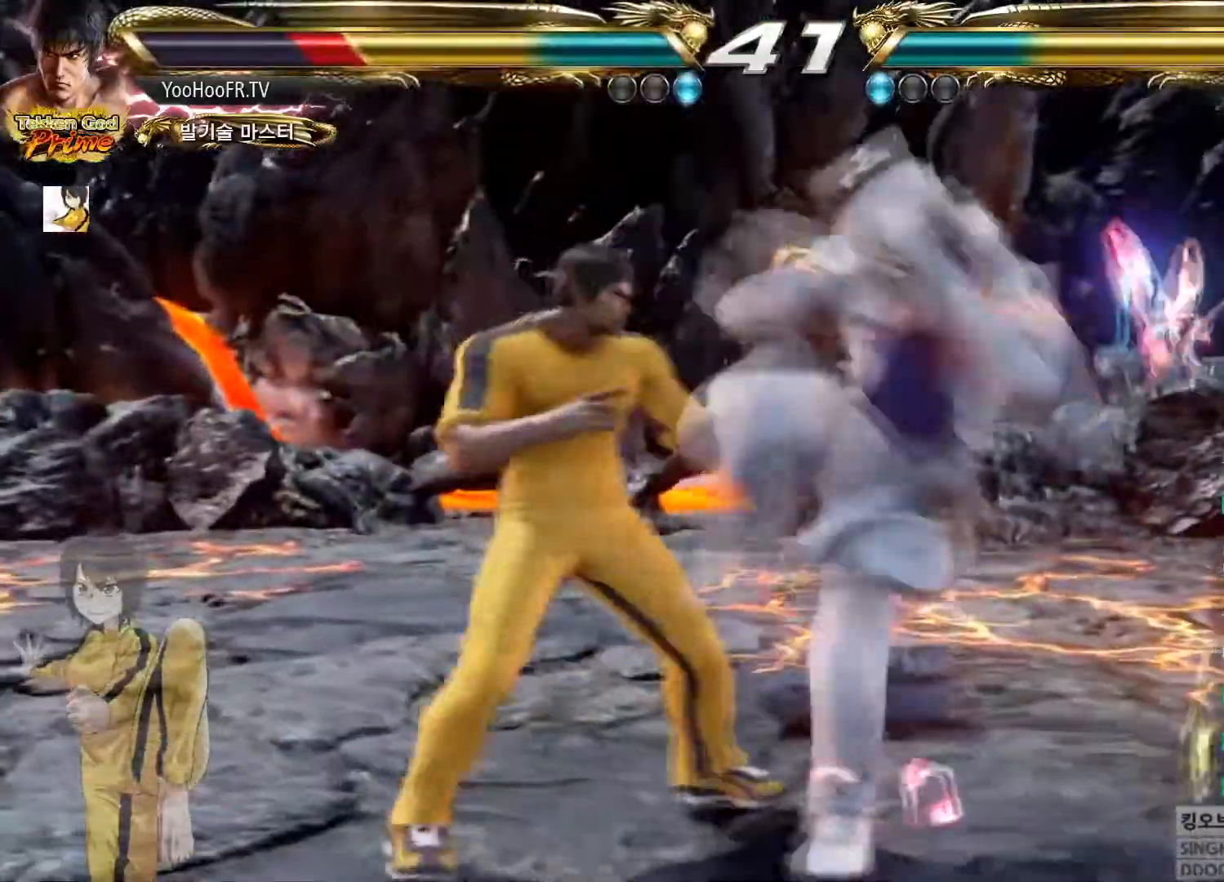
{"buttons": [], "left_stick": "up"}
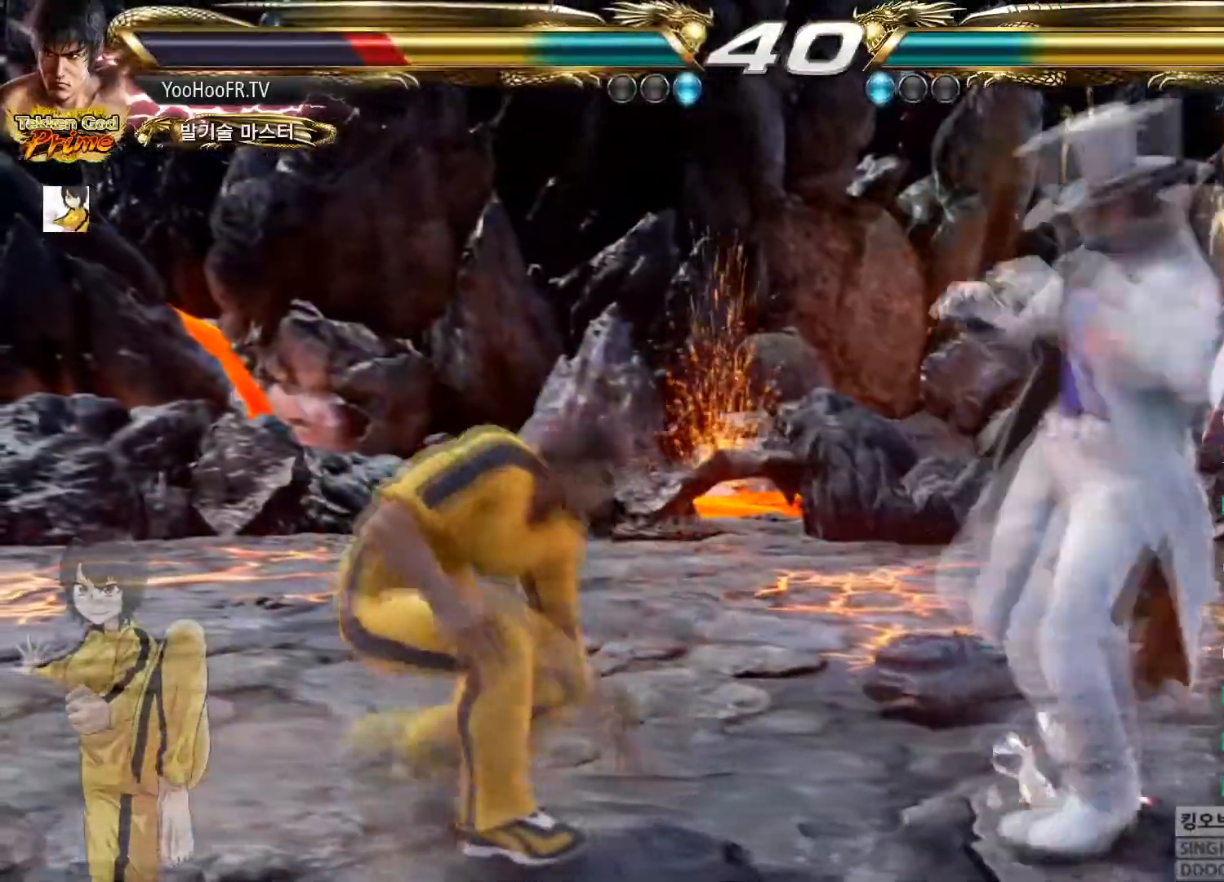
{"buttons": [], "left_stick": "center", "button_events": []}
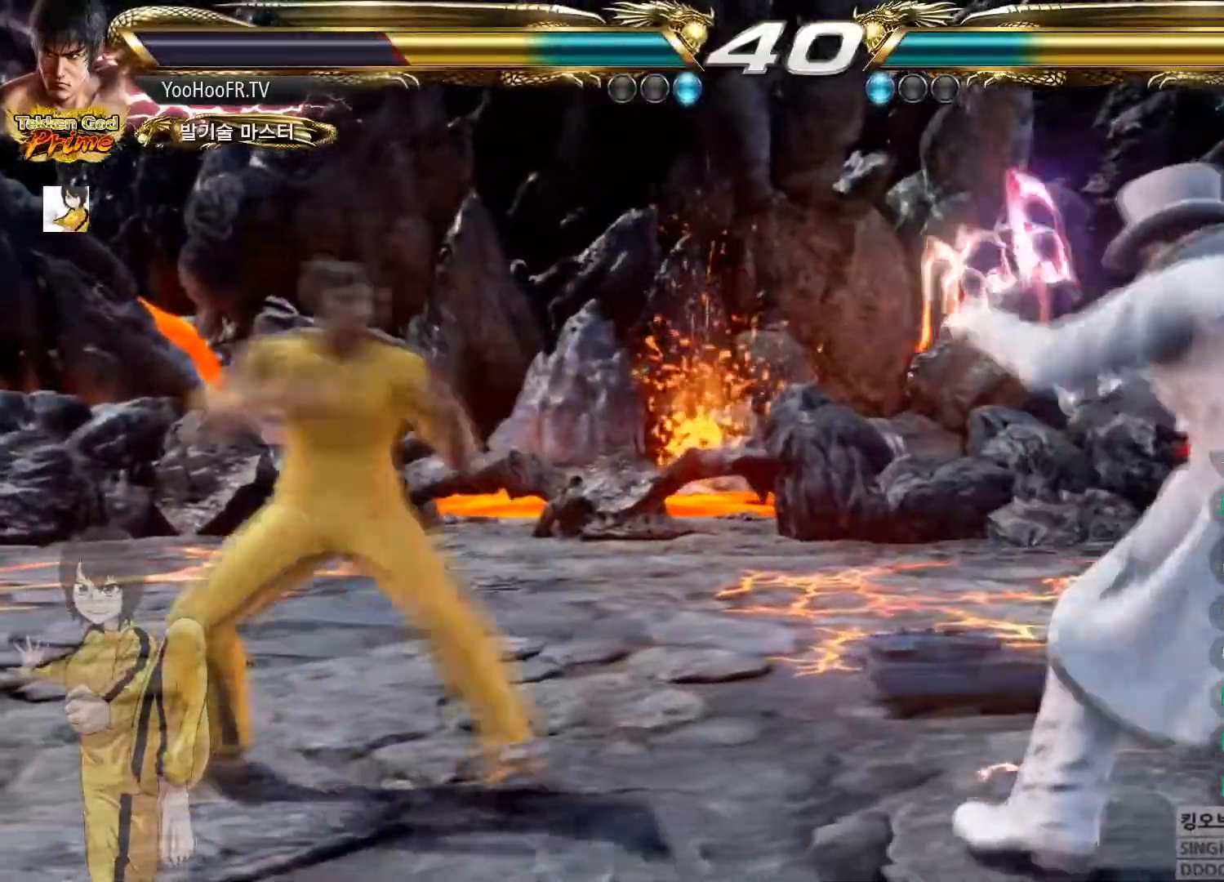
{"buttons": [], "left_stick": "center"}
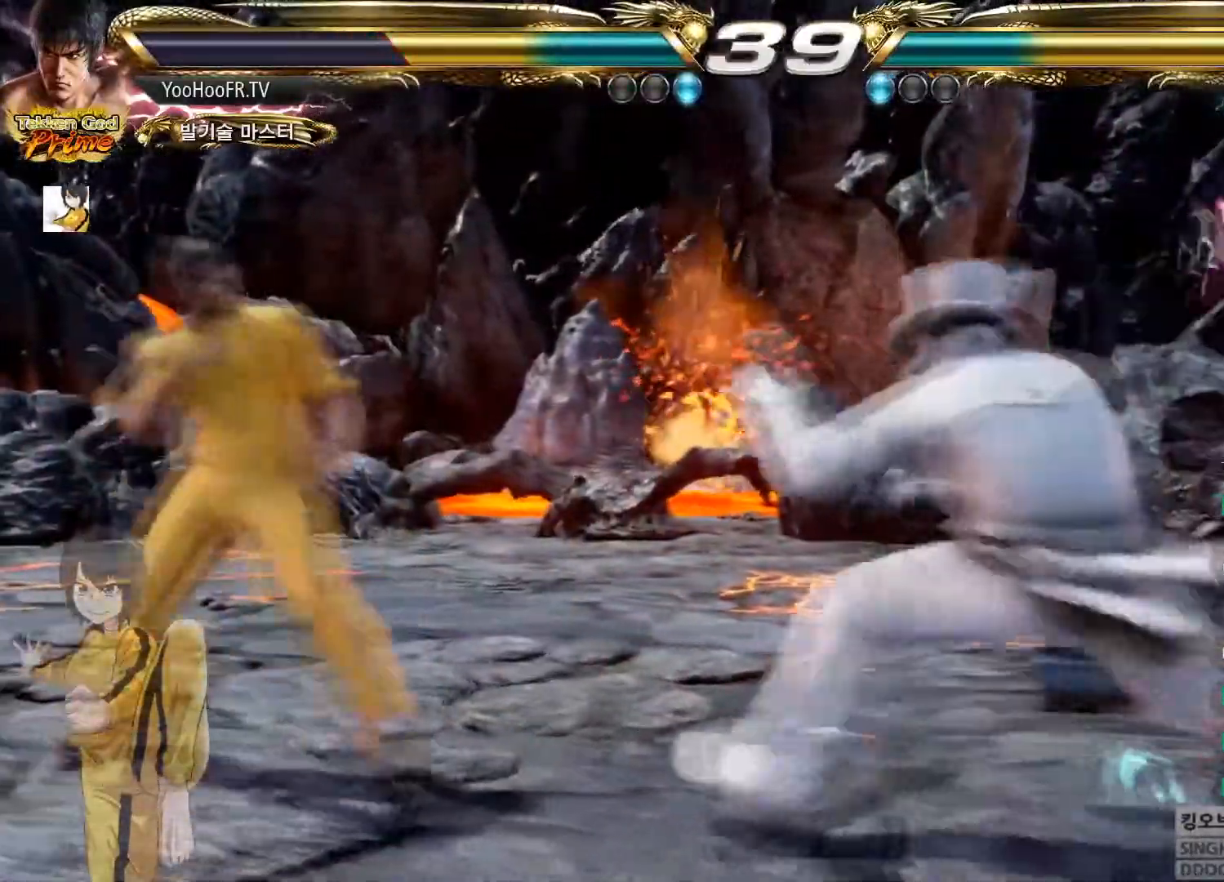
{"buttons": ["TRIANGLE"], "left_stick": "center", "button_events": [[350, "SQUARE", "down"], [467, "SQUARE", "up"], [484, "TRIANGLE", "down"]]}
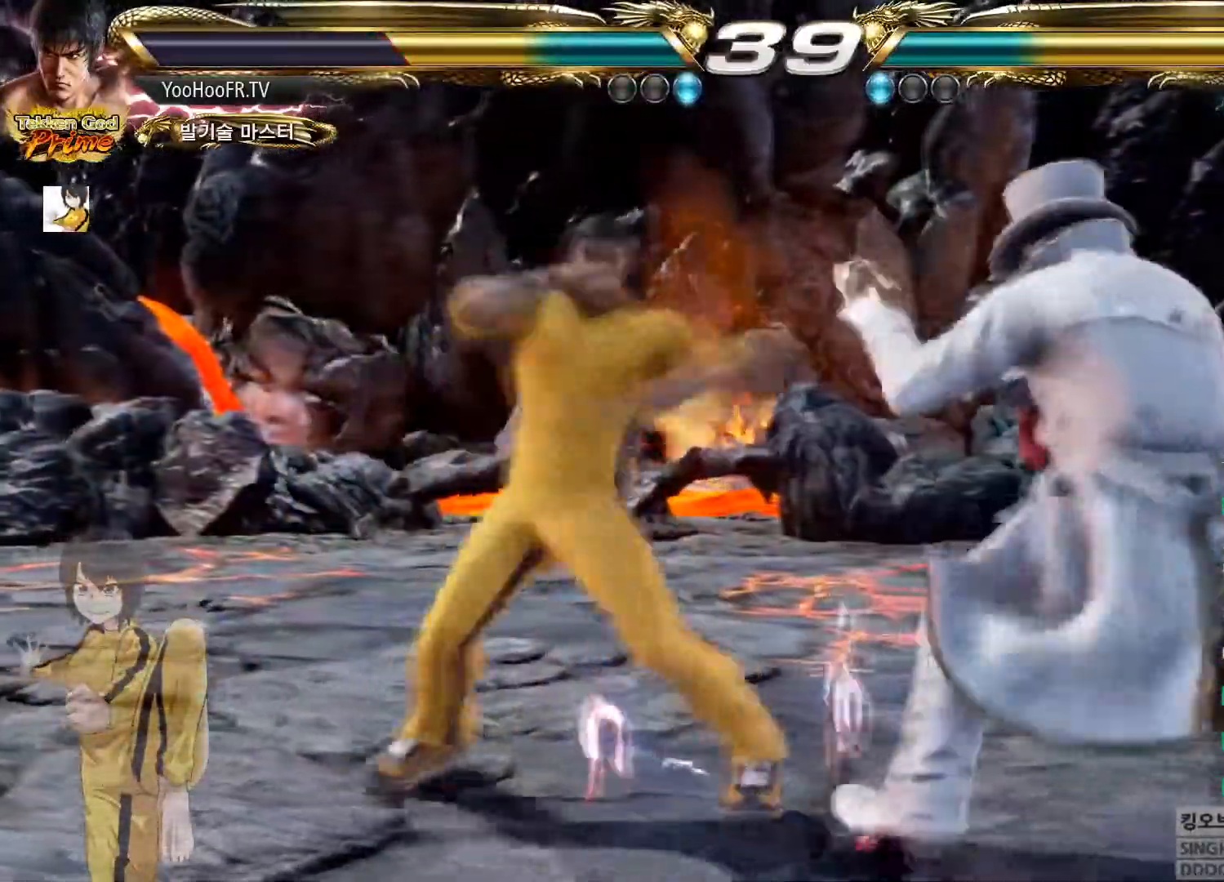
{"buttons": [], "left_stick": "center", "button_events": [[84, "TRIANGLE", "up"], [150, "TRIANGLE", "down"], [267, "TRIANGLE", "up"]]}
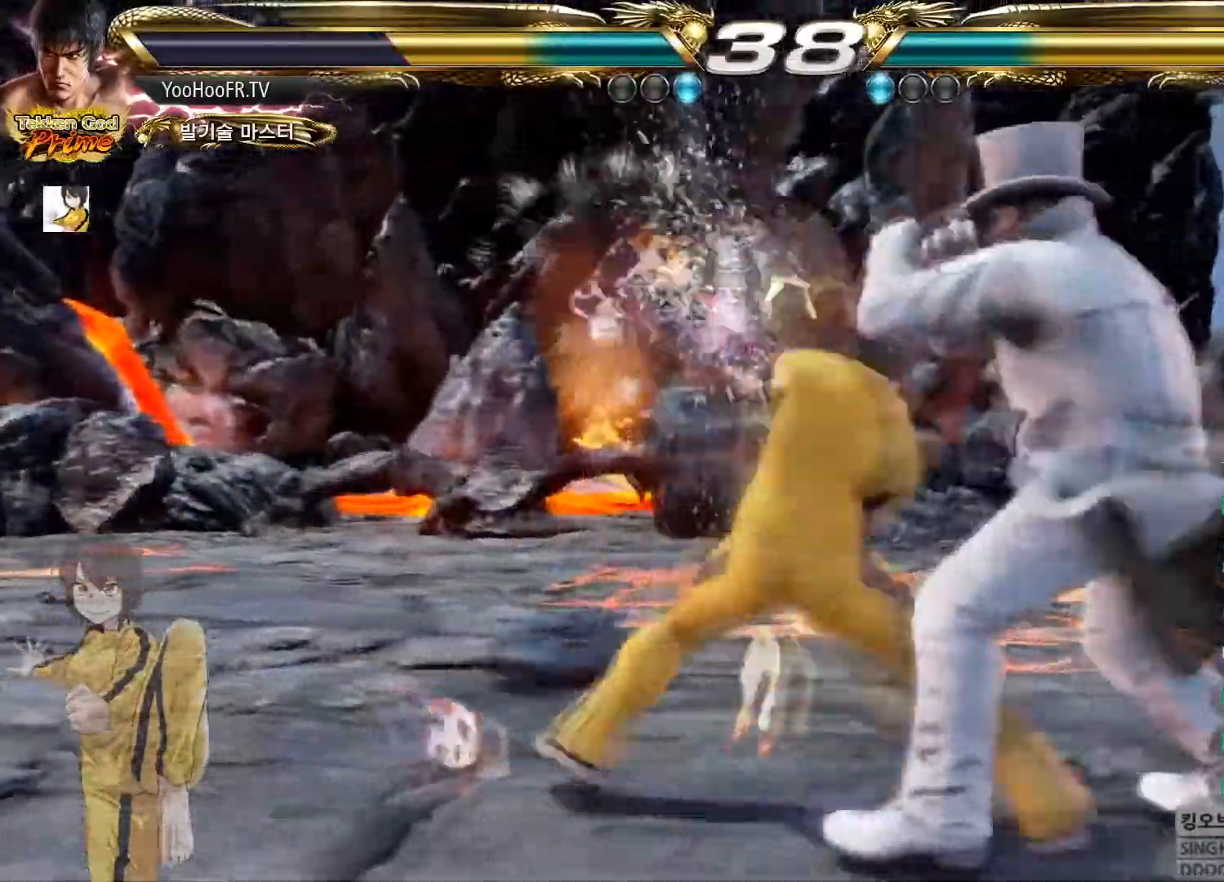
{"buttons": [], "left_stick": "center", "button_events": [[250, "TRIANGLE", "down"], [367, "TRIANGLE", "up"]]}
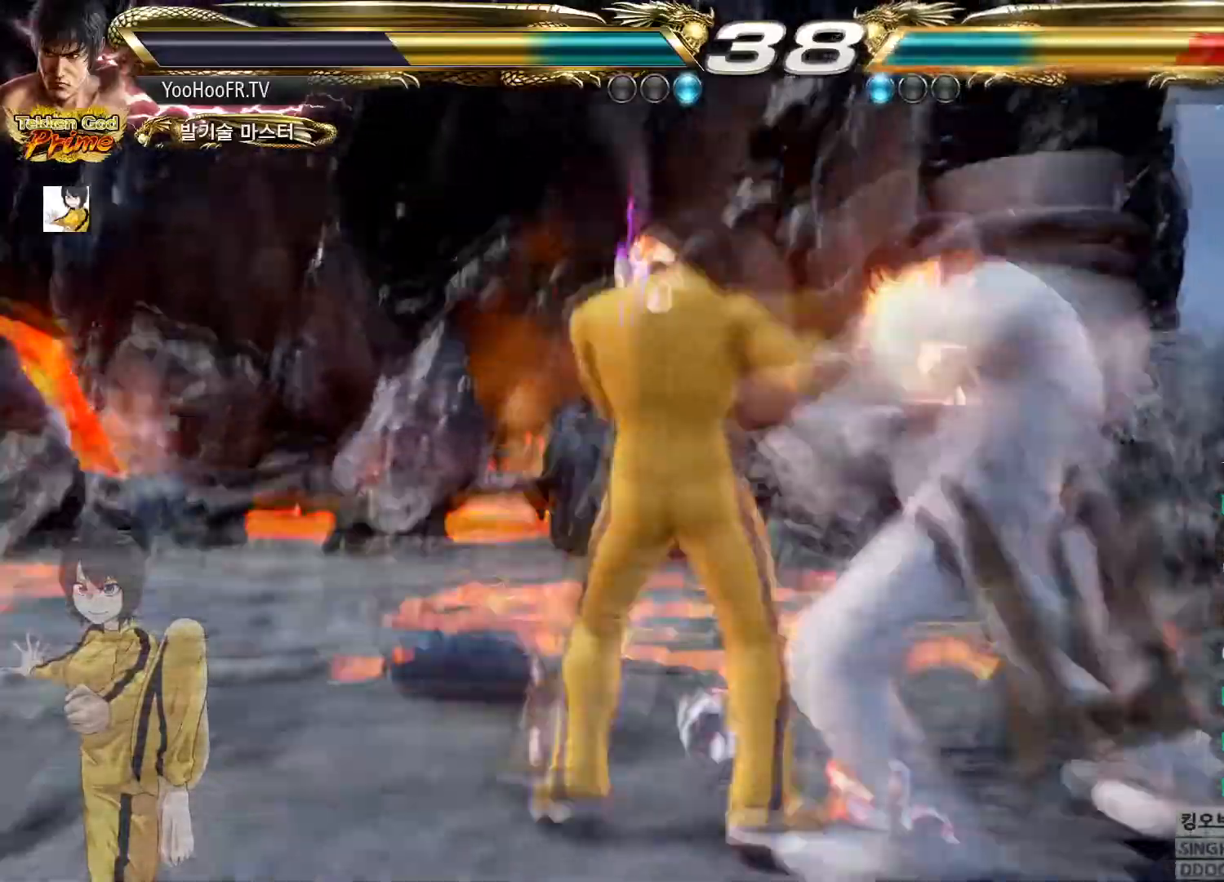
{"buttons": [], "left_stick": "center", "button_events": [[401, "TRIANGLE", "down"], [434, "TRIANGLE", "up"], [451, "TRIANGLE", "down"], [501, "TRIANGLE", "up"]]}